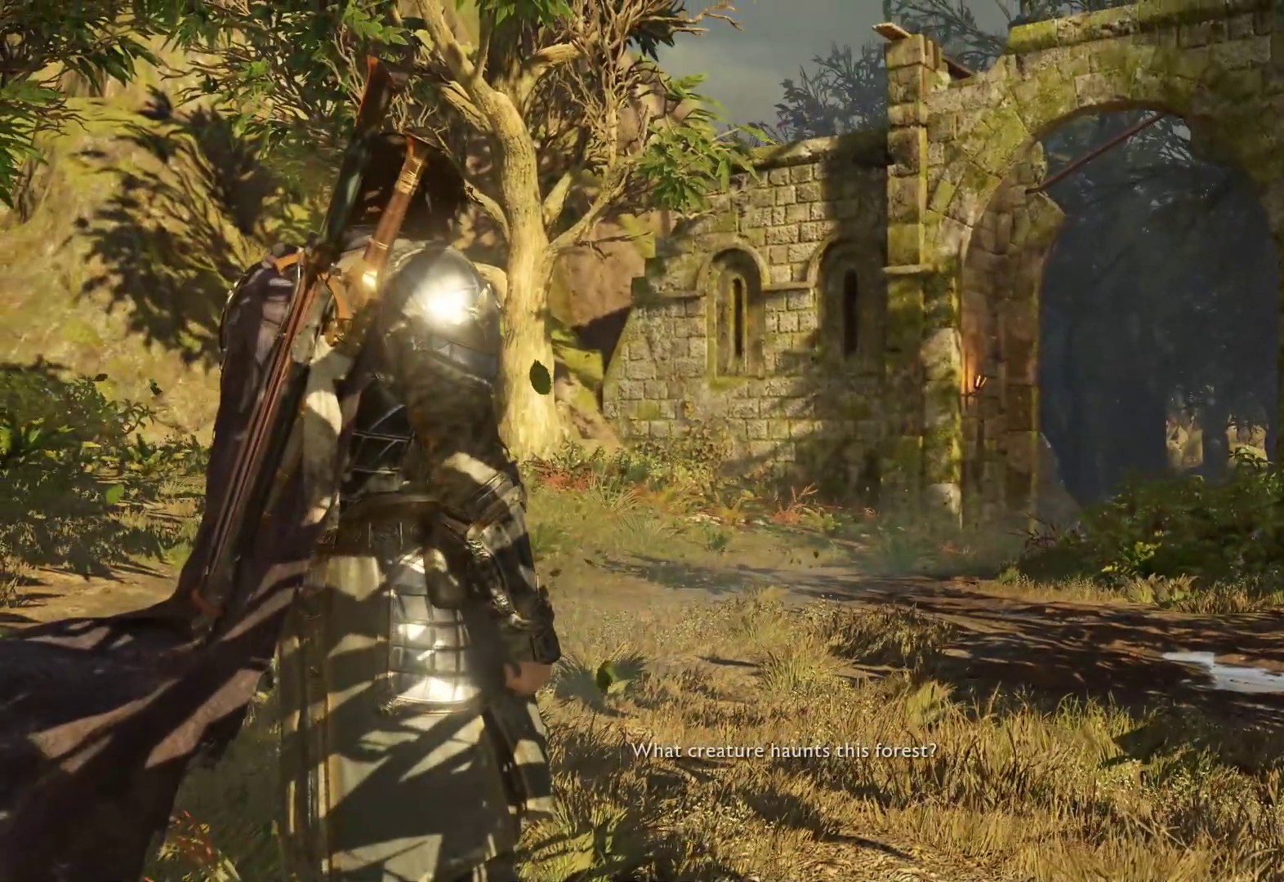
Gameplay with a controller (Xbox layout); each line is a JSON object with the inputs held at the frame after it. "events" lists button and stick changes between this image and that frame as [ms after this image, input, new state], when the widget could be followed in between.
{"buttons": [], "left_stick": "up", "right_stick": "center", "events": [[433, "left_stick", "up"]]}
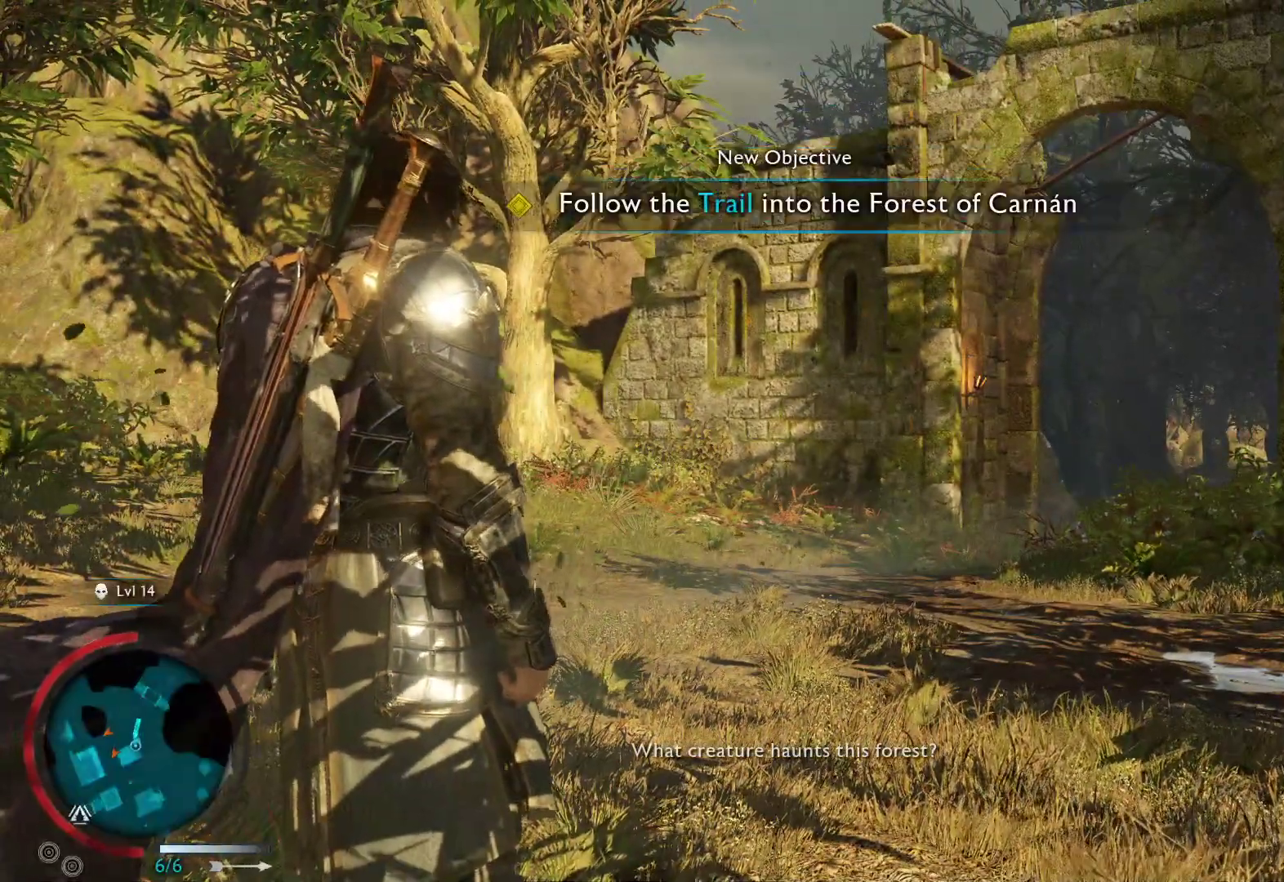
{"buttons": [], "left_stick": "up", "right_stick": "center", "events": [[50, "right_stick", "down-right"], [300, "right_stick", "center"]]}
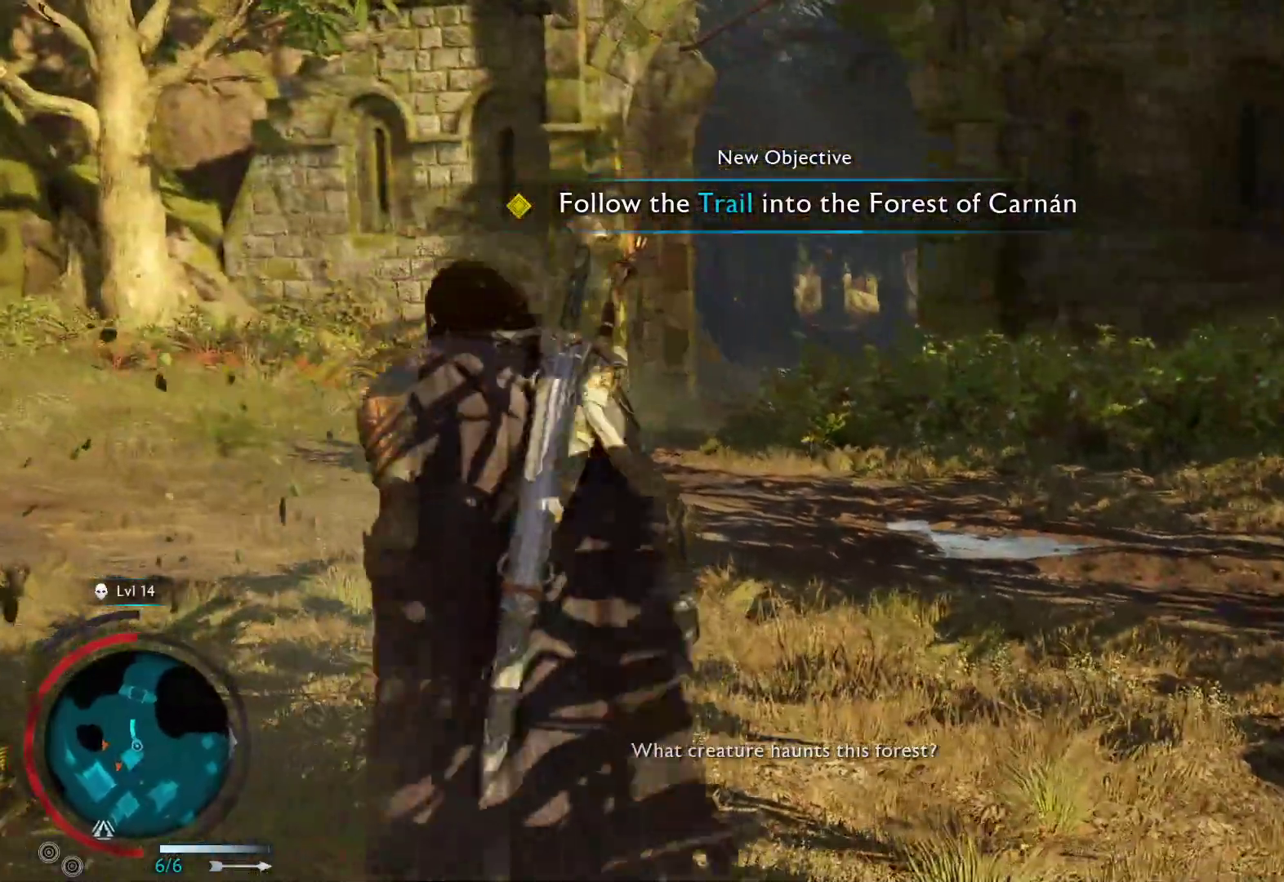
{"buttons": ["A"], "left_stick": "up", "right_stick": "center", "events": [[200, "A", "down"]]}
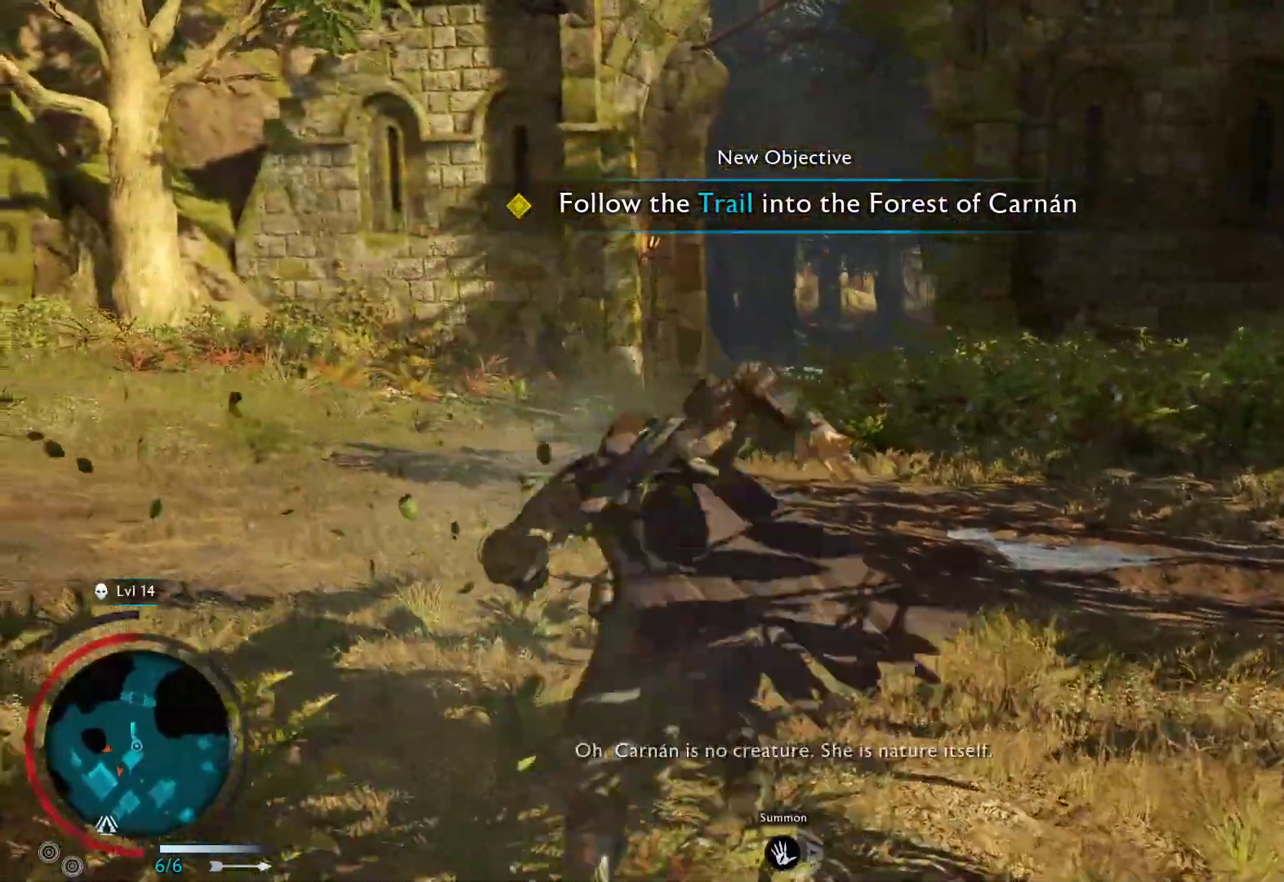
{"buttons": ["A"], "left_stick": "up", "right_stick": "center", "events": []}
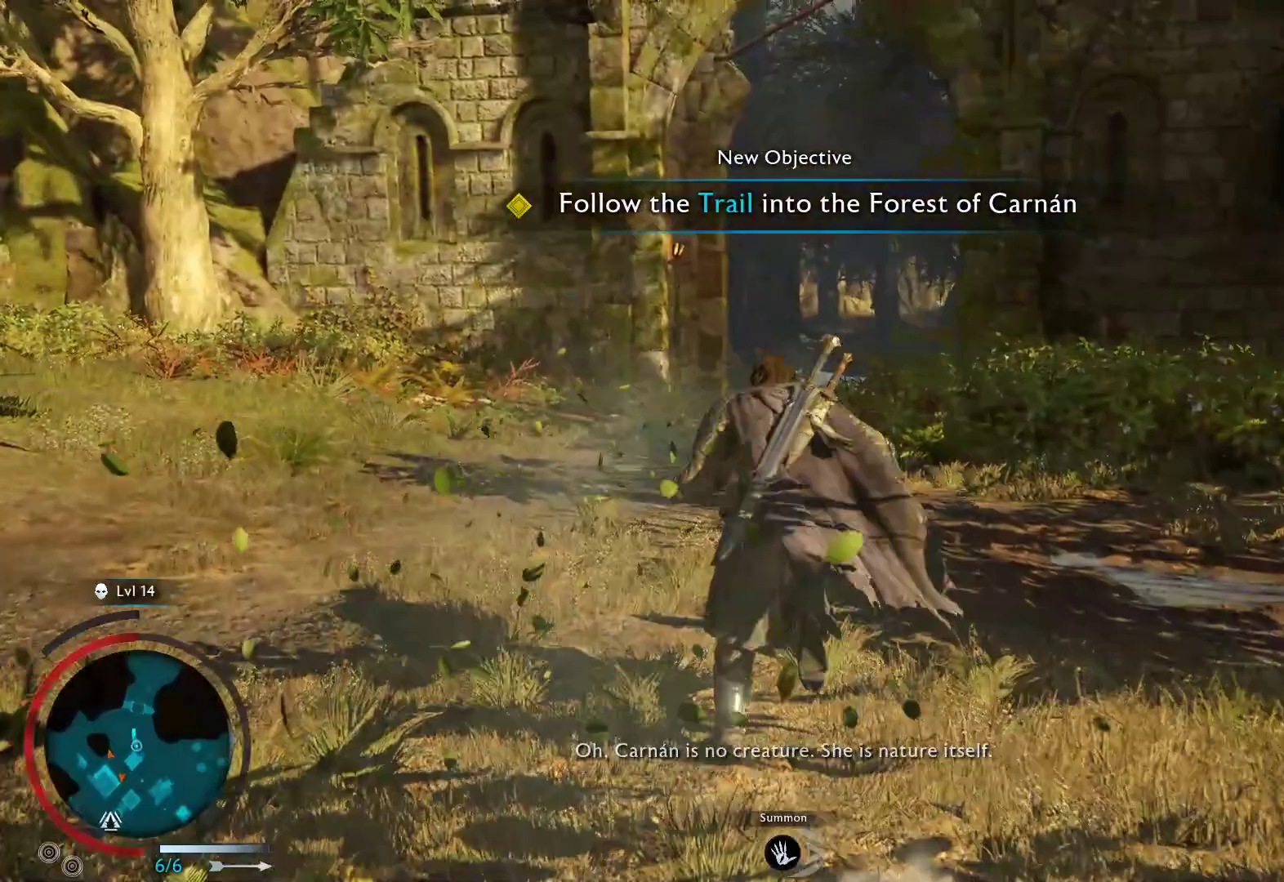
{"buttons": ["A"], "left_stick": "up", "right_stick": "center", "events": []}
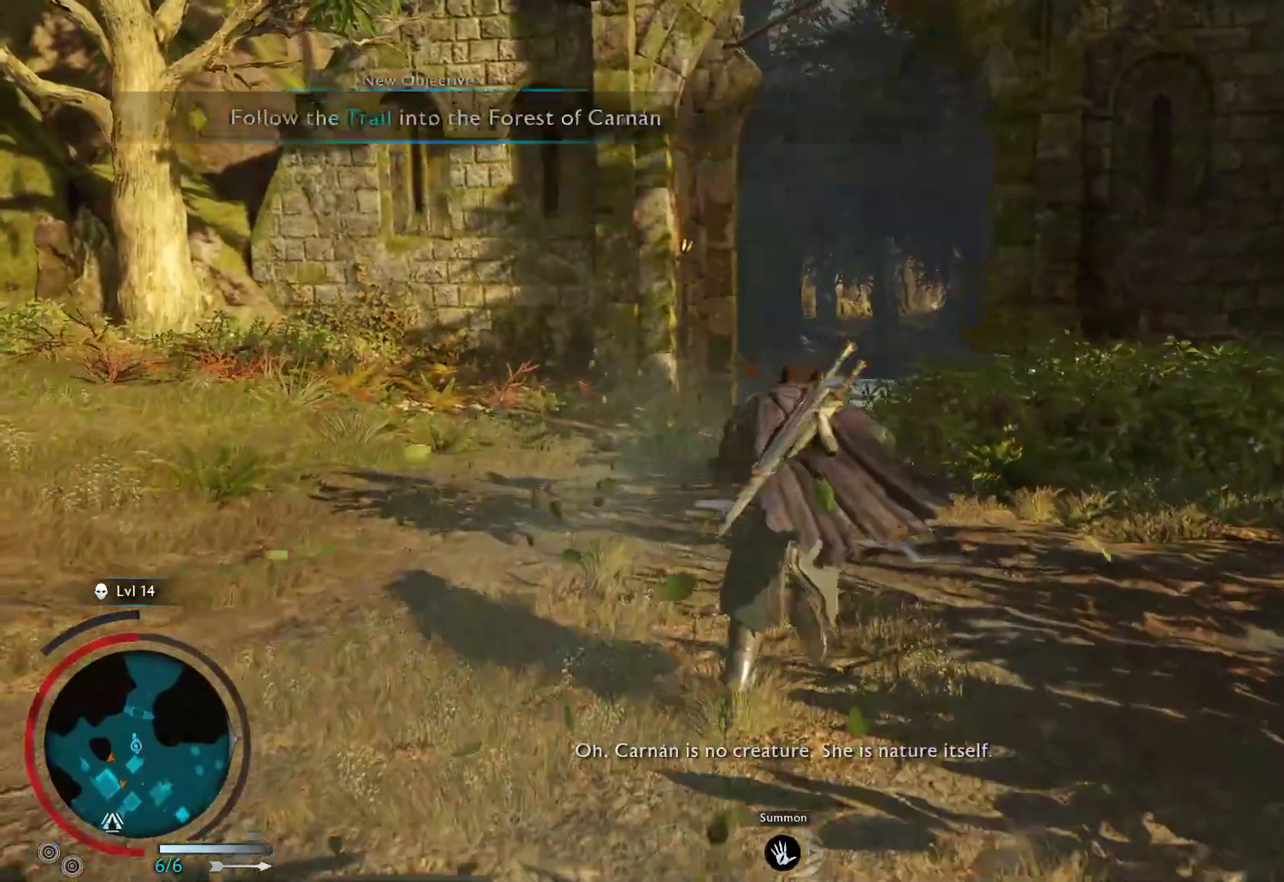
{"buttons": ["A"], "left_stick": "up", "right_stick": "center", "events": []}
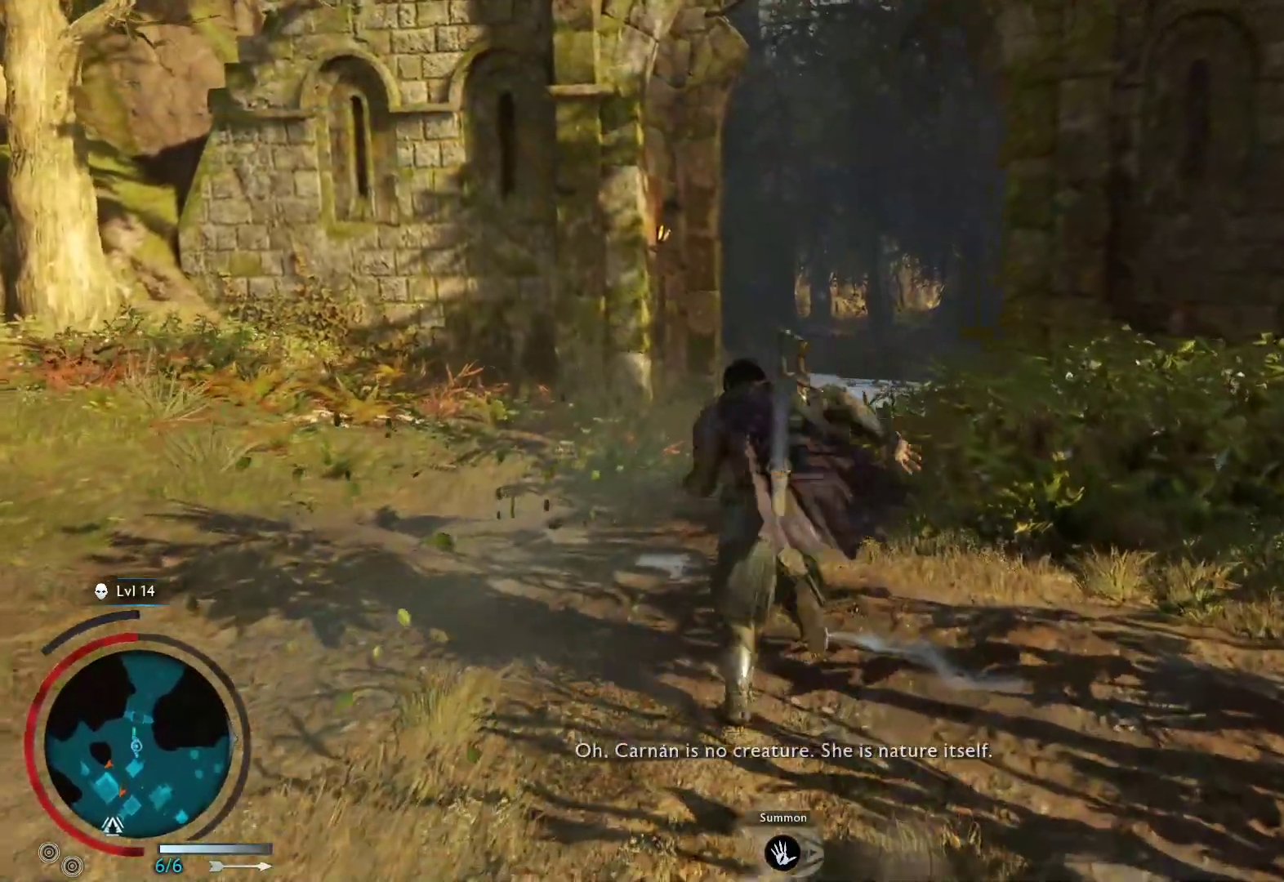
{"buttons": ["A"], "left_stick": "up", "right_stick": "center", "events": []}
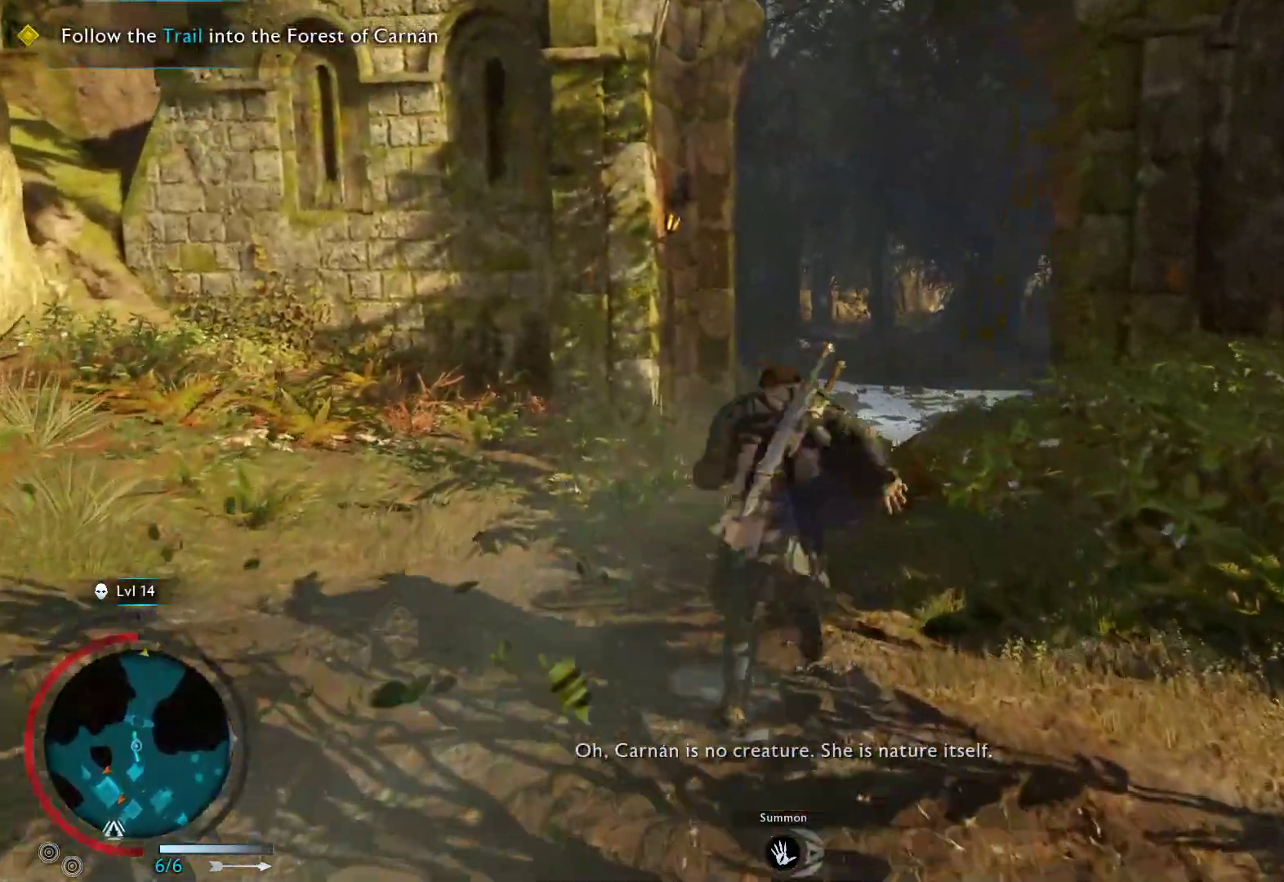
{"buttons": ["A"], "left_stick": "up", "right_stick": "center", "events": []}
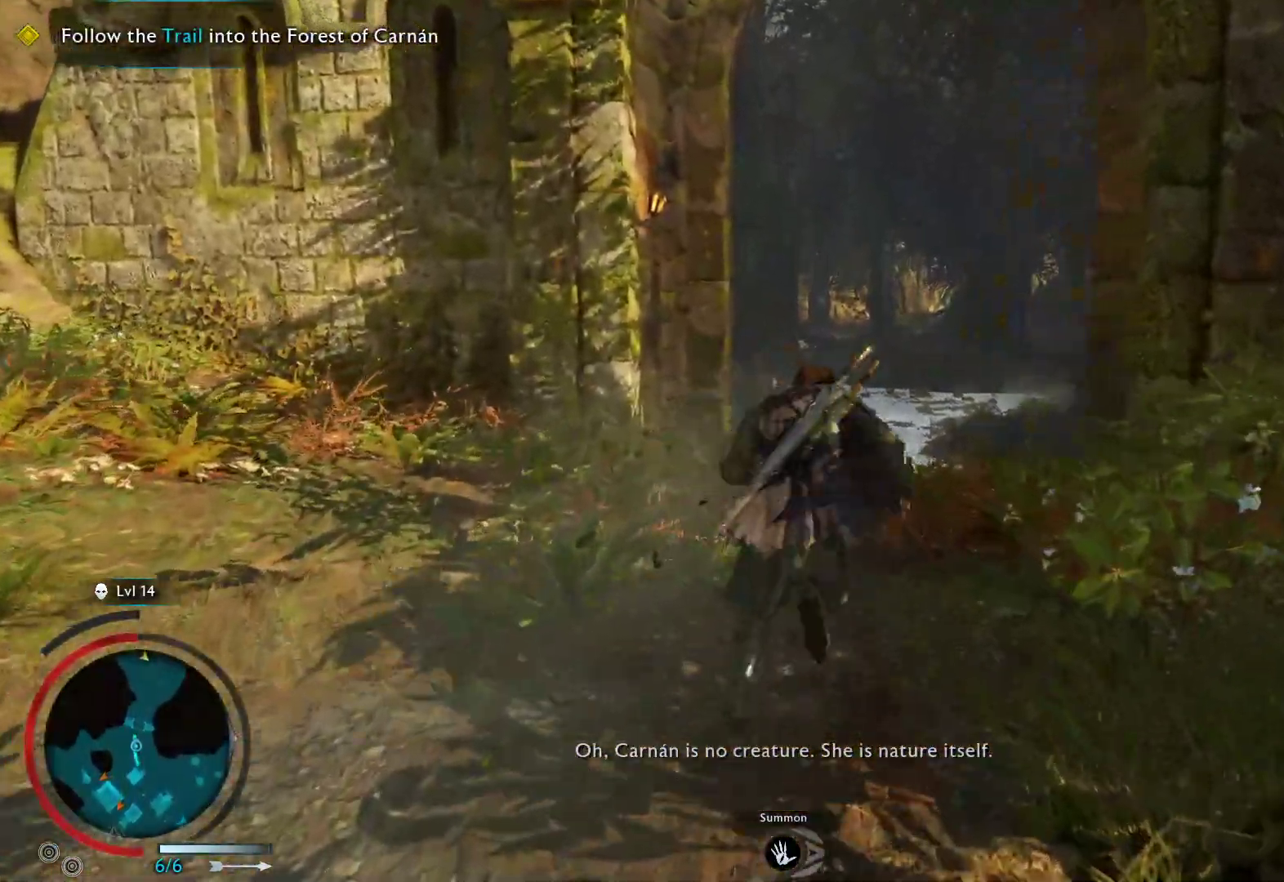
{"buttons": ["A"], "left_stick": "up", "right_stick": "center", "events": []}
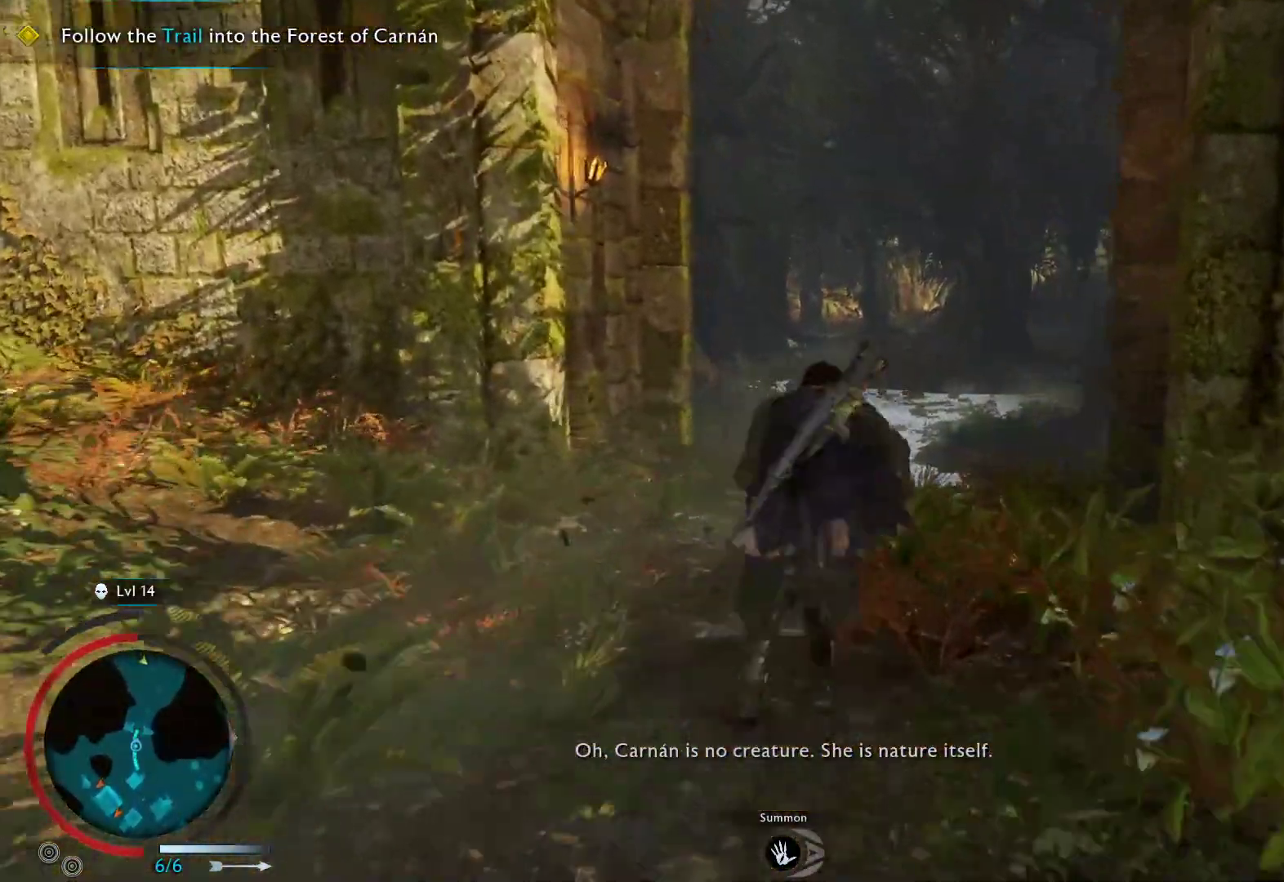
{"buttons": ["A"], "left_stick": "up", "right_stick": "center", "events": []}
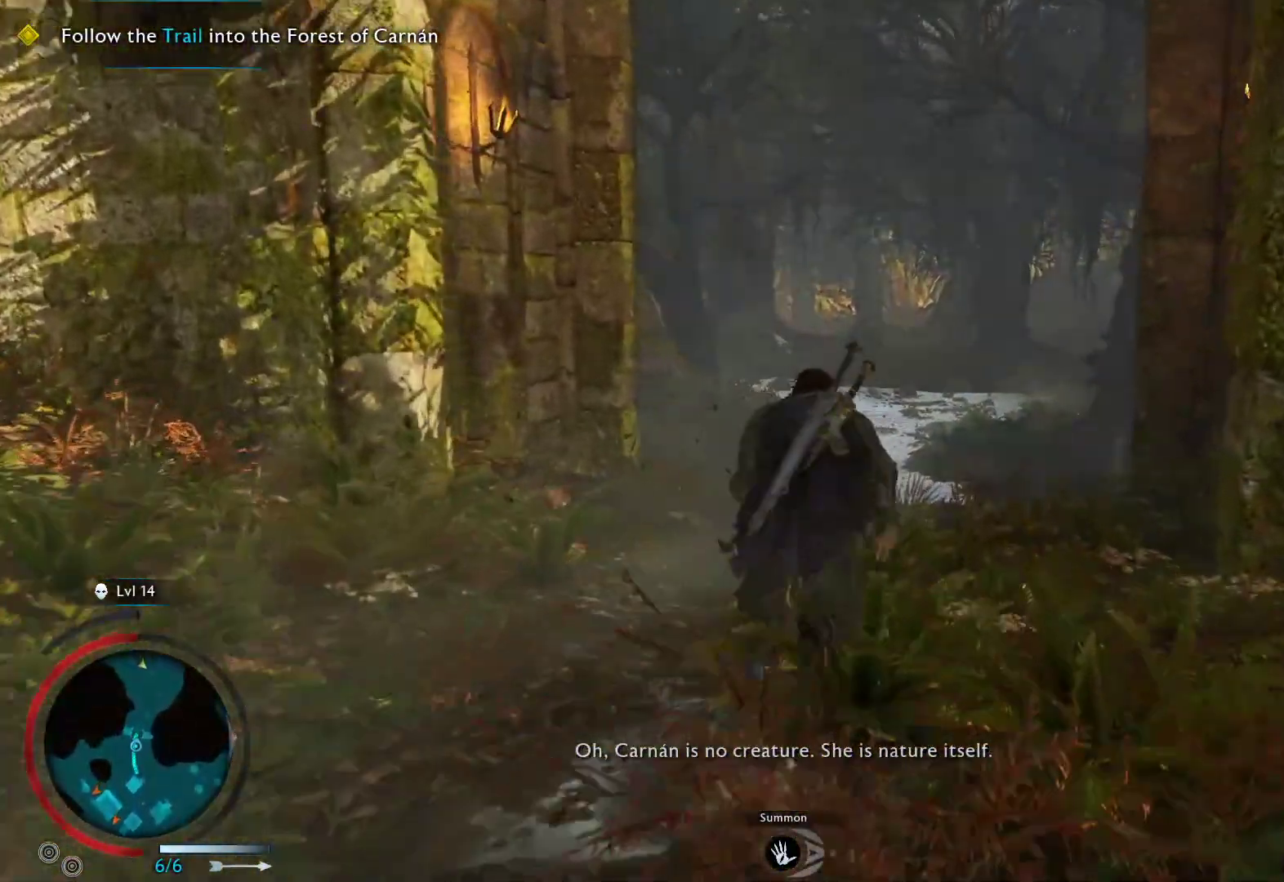
{"buttons": ["A"], "left_stick": "up", "right_stick": "center", "events": []}
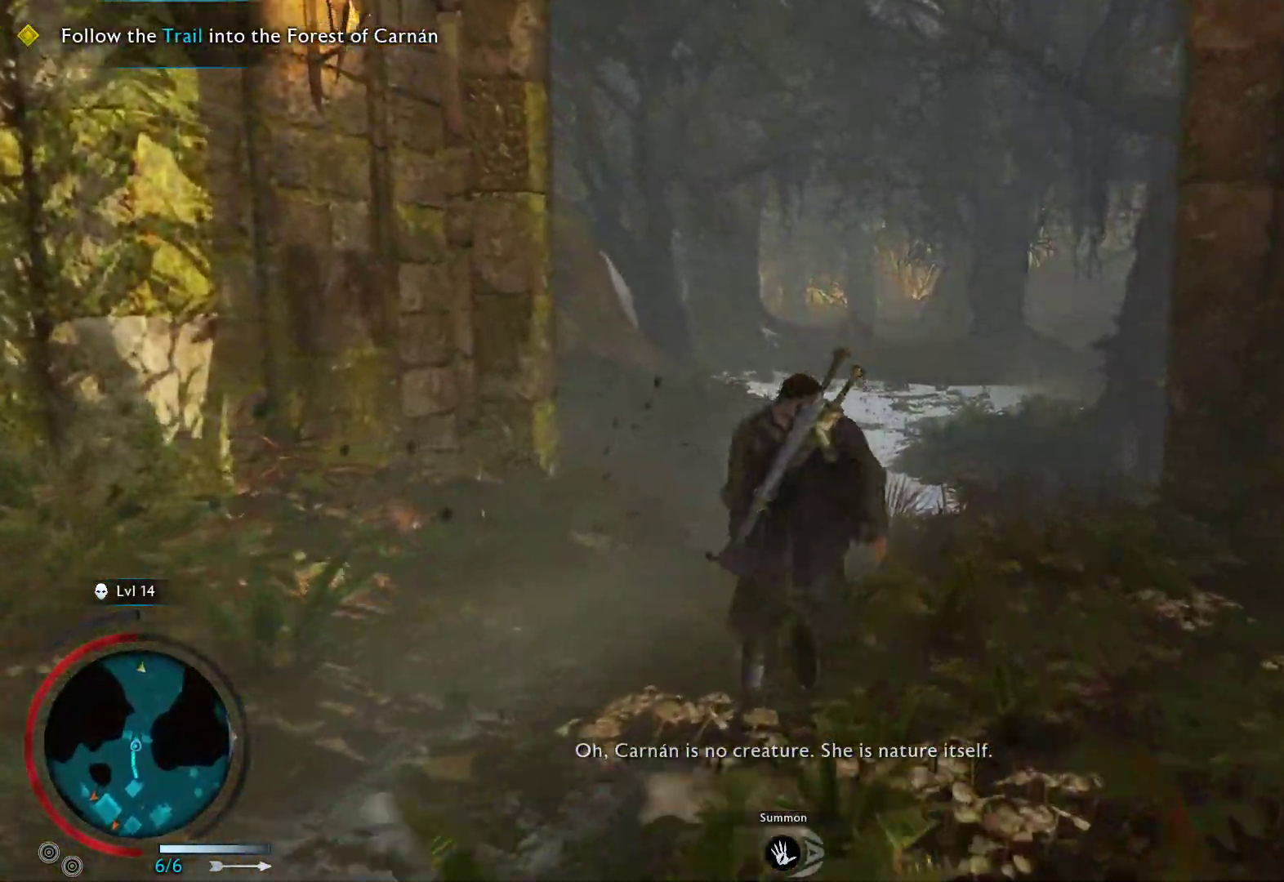
{"buttons": ["A"], "left_stick": "up", "right_stick": "center", "events": []}
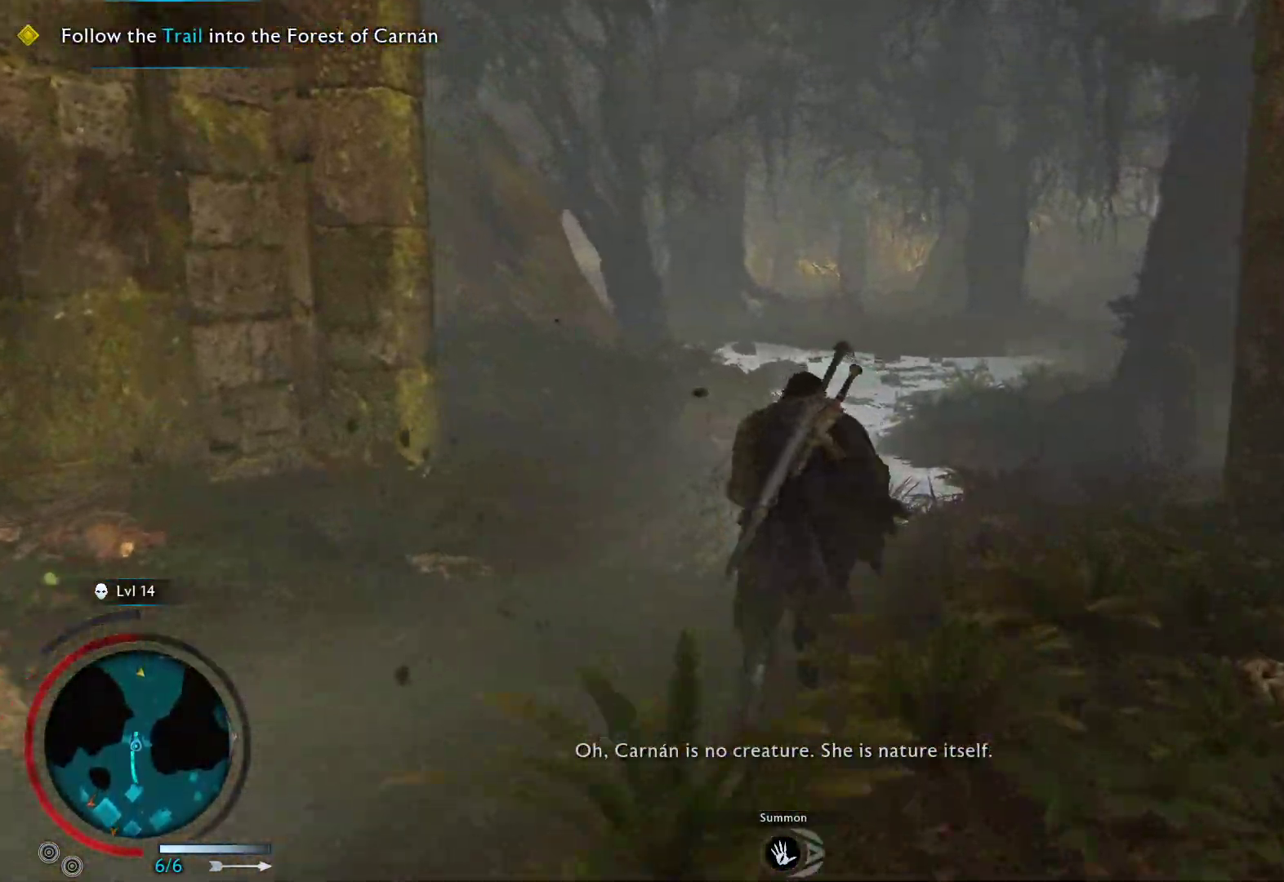
{"buttons": ["A"], "left_stick": "up", "right_stick": "center", "events": []}
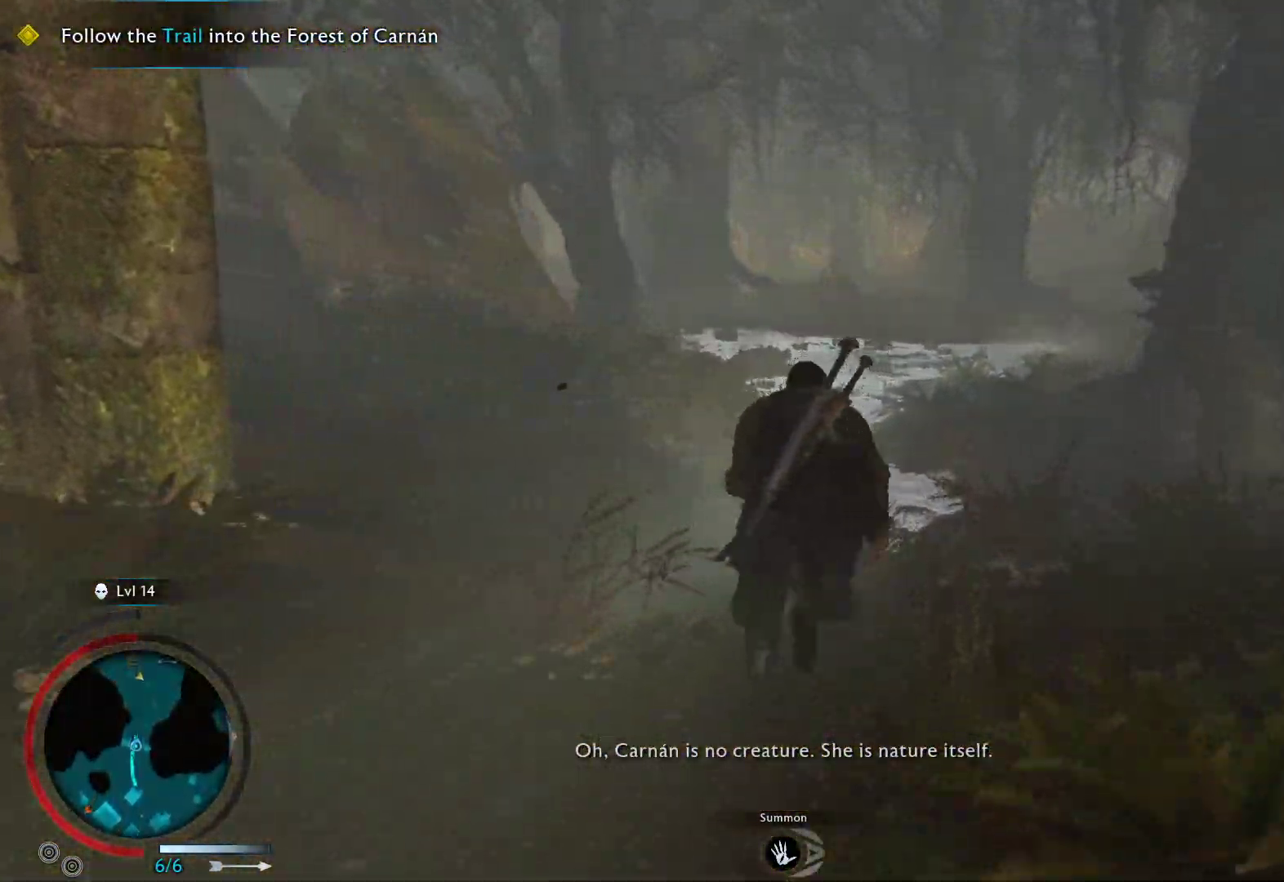
{"buttons": ["A"], "left_stick": "up", "right_stick": "center", "events": []}
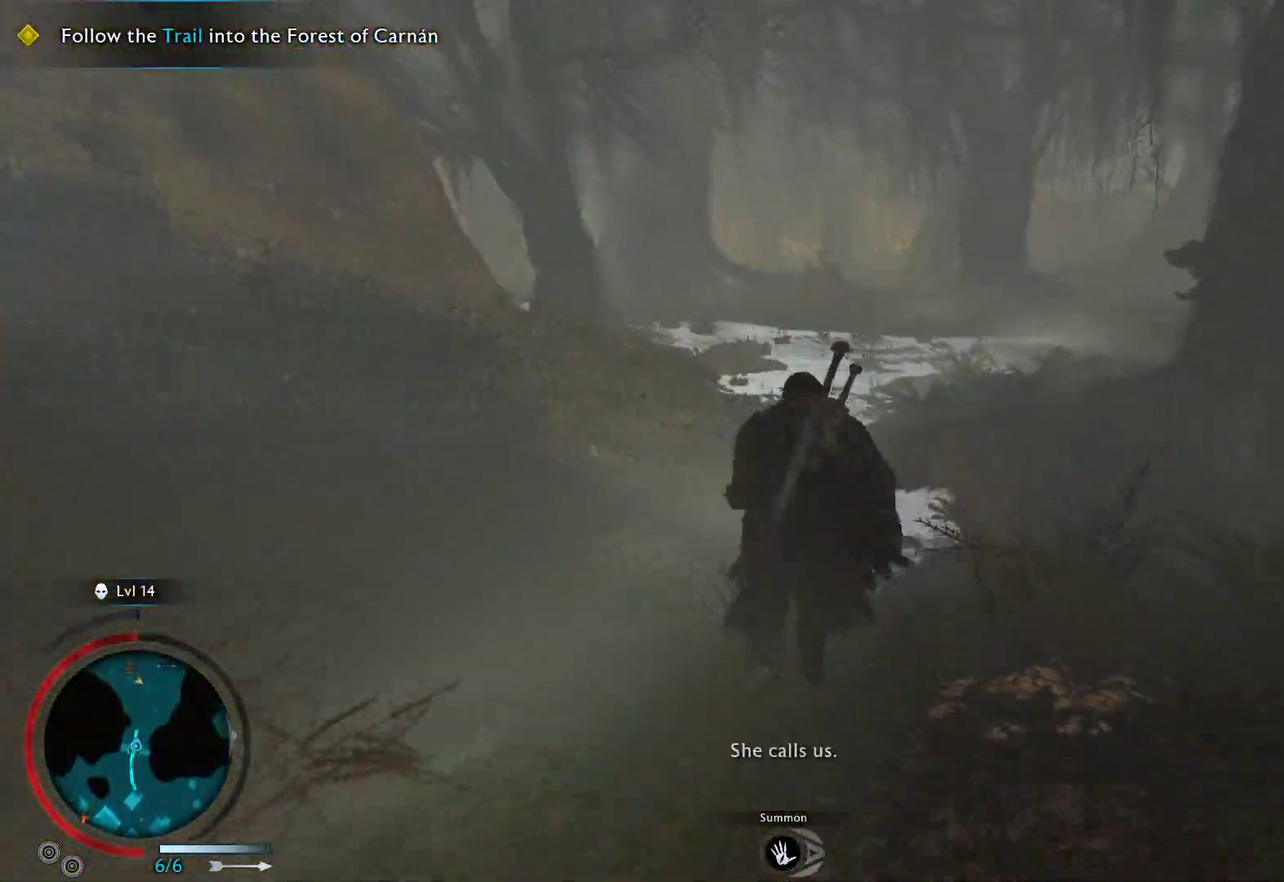
{"buttons": ["A"], "left_stick": "up", "right_stick": "center", "events": []}
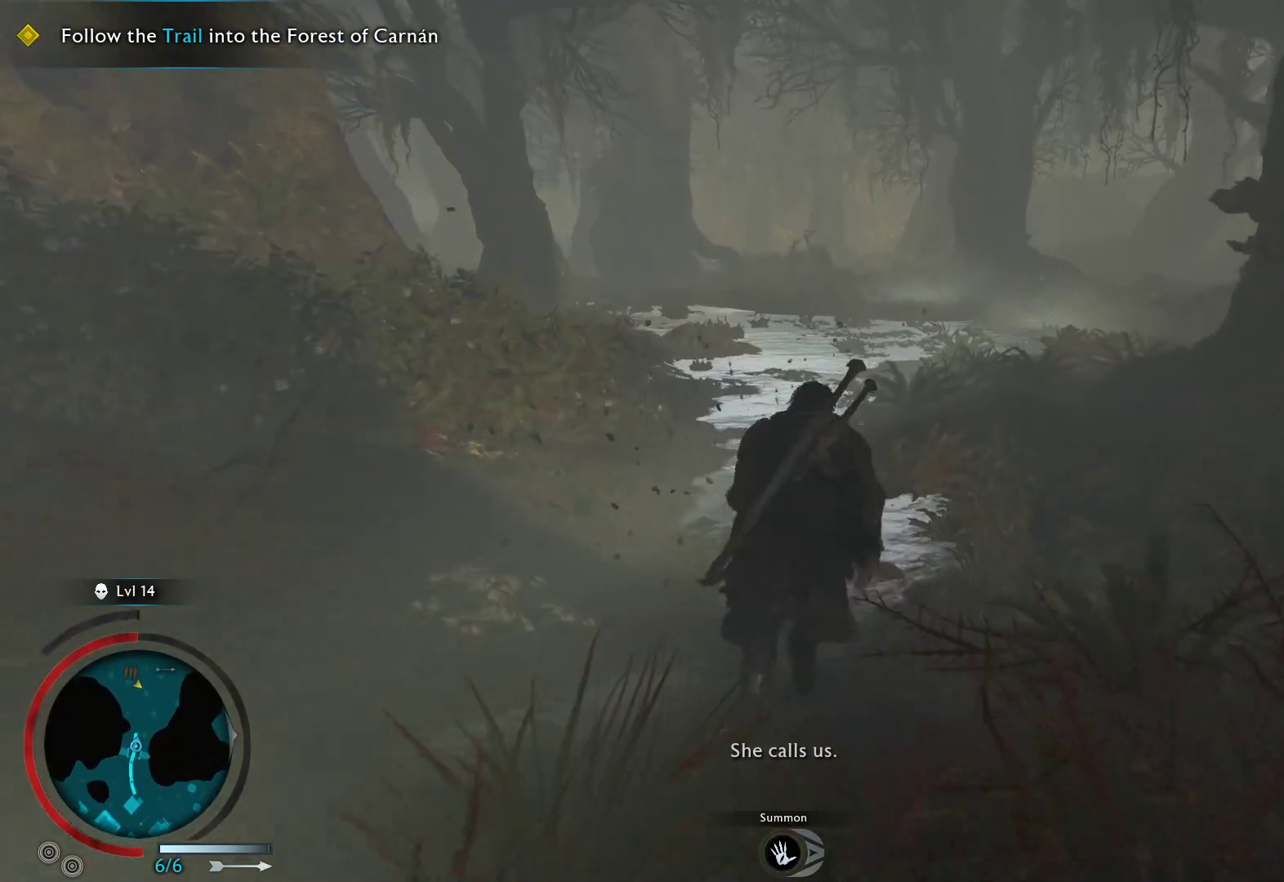
{"buttons": ["A"], "left_stick": "up", "right_stick": "center", "events": []}
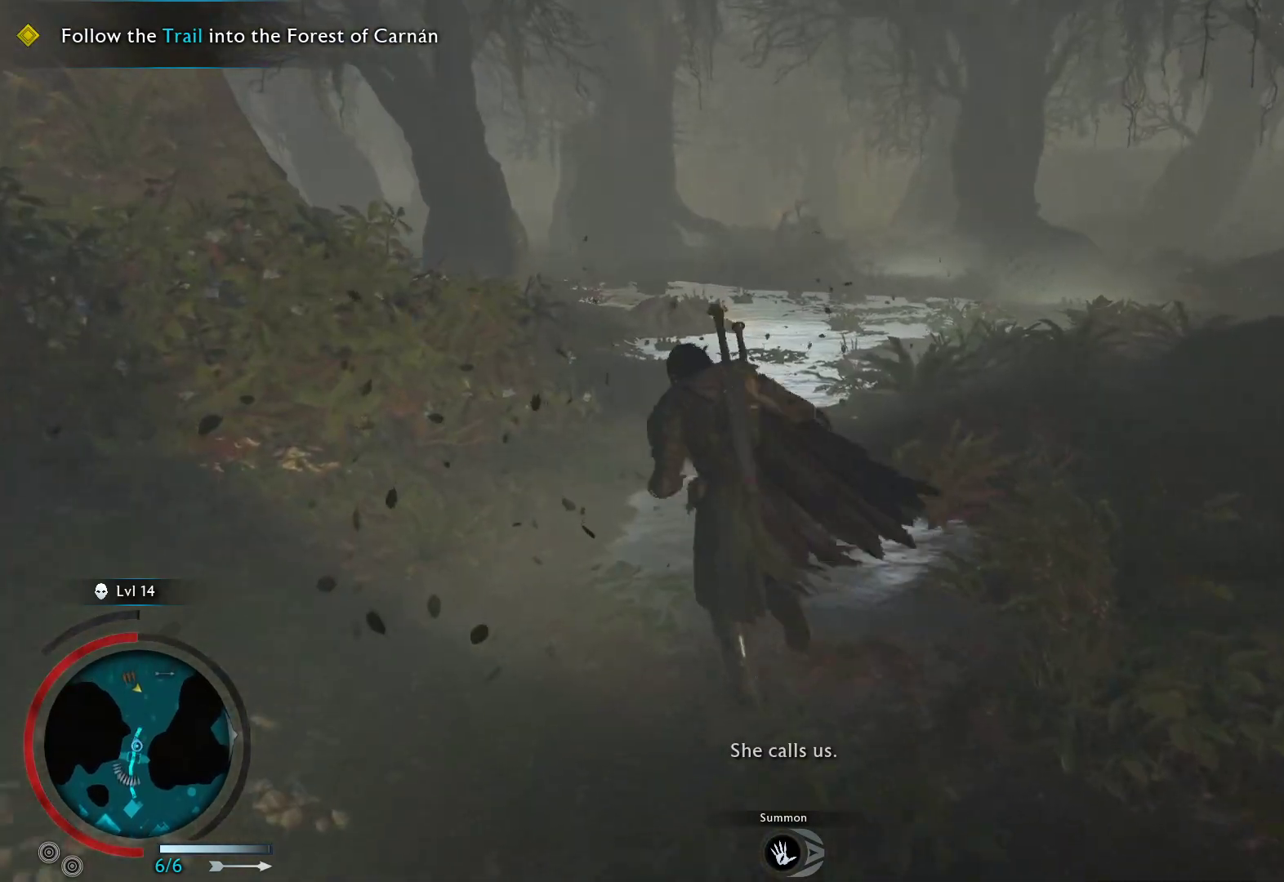
{"buttons": ["A"], "left_stick": "up", "right_stick": "center", "events": []}
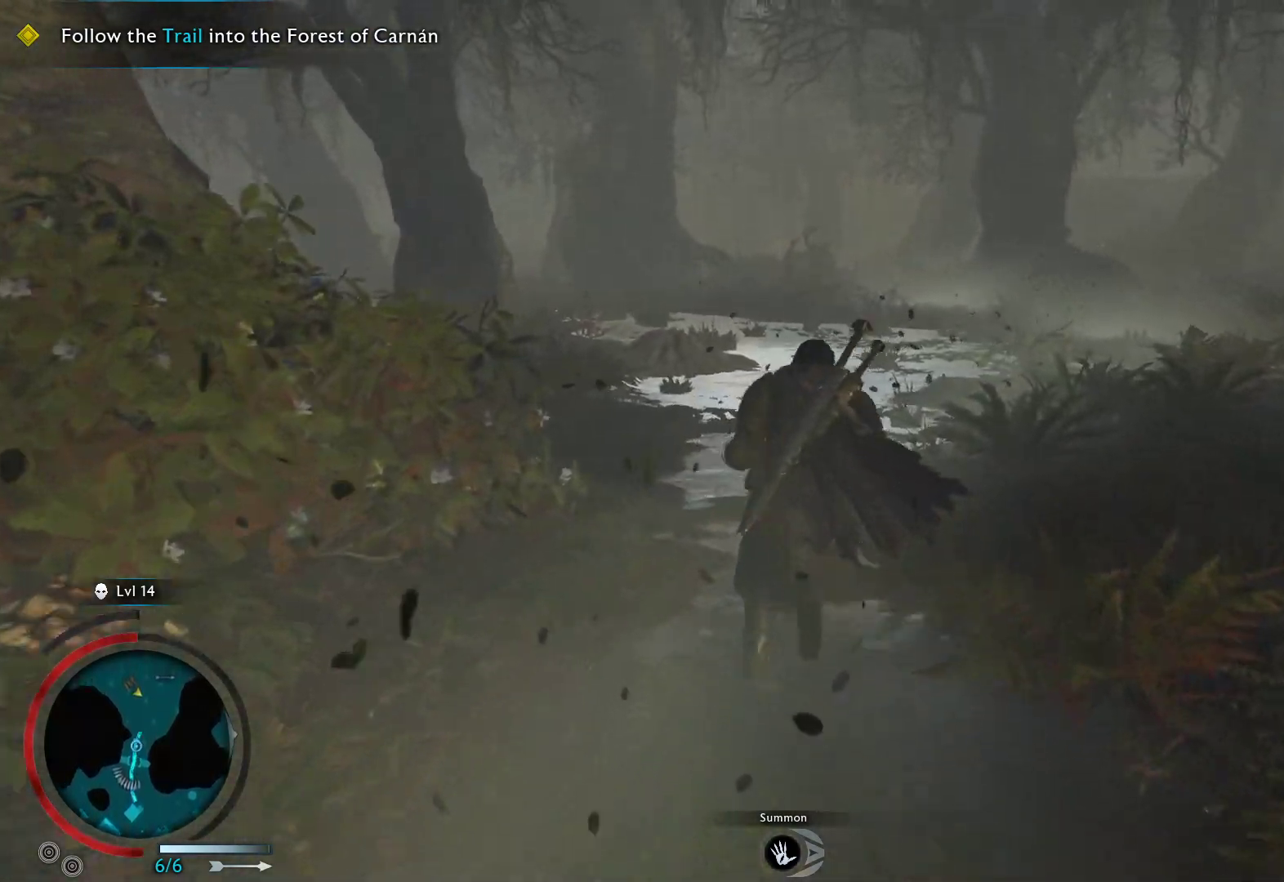
{"buttons": ["A"], "left_stick": "up", "right_stick": "center", "events": []}